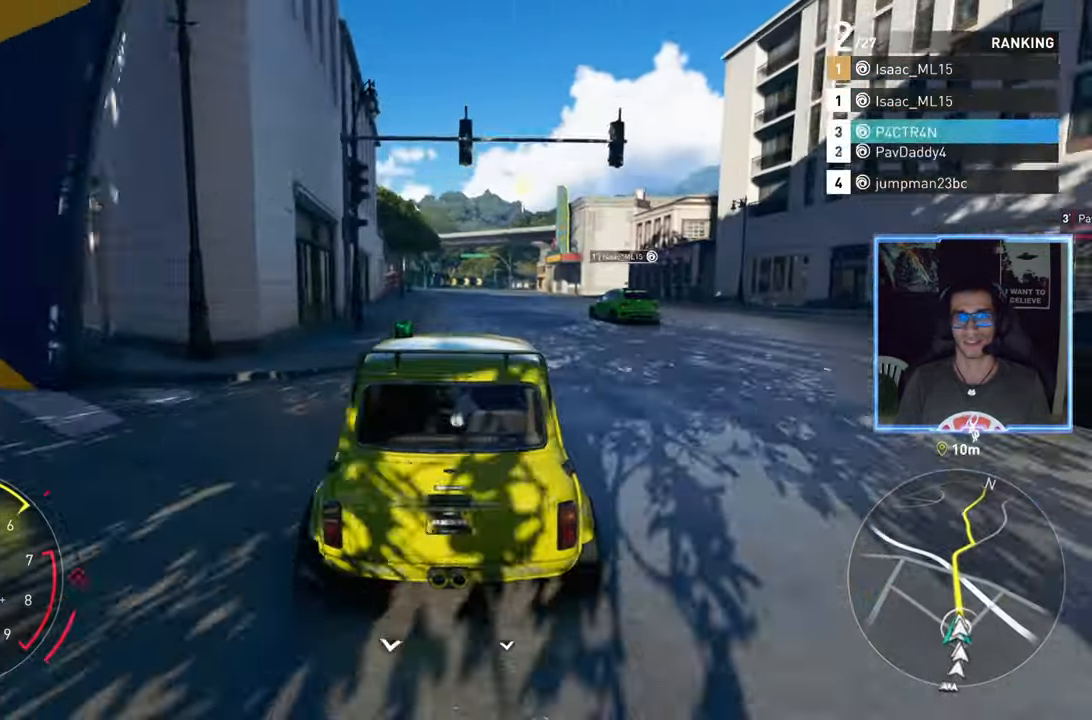
Gameplay with a controller (Xbox layout); each line is a JSON object with the inputs held at the frame after it. "events" lists button and stick changes between this image and that frame as [ms after this image, input, new state], when the widget could be followed in between.
{"buttons": ["R2"], "left_stick": "center", "right_stick": "center", "events": []}
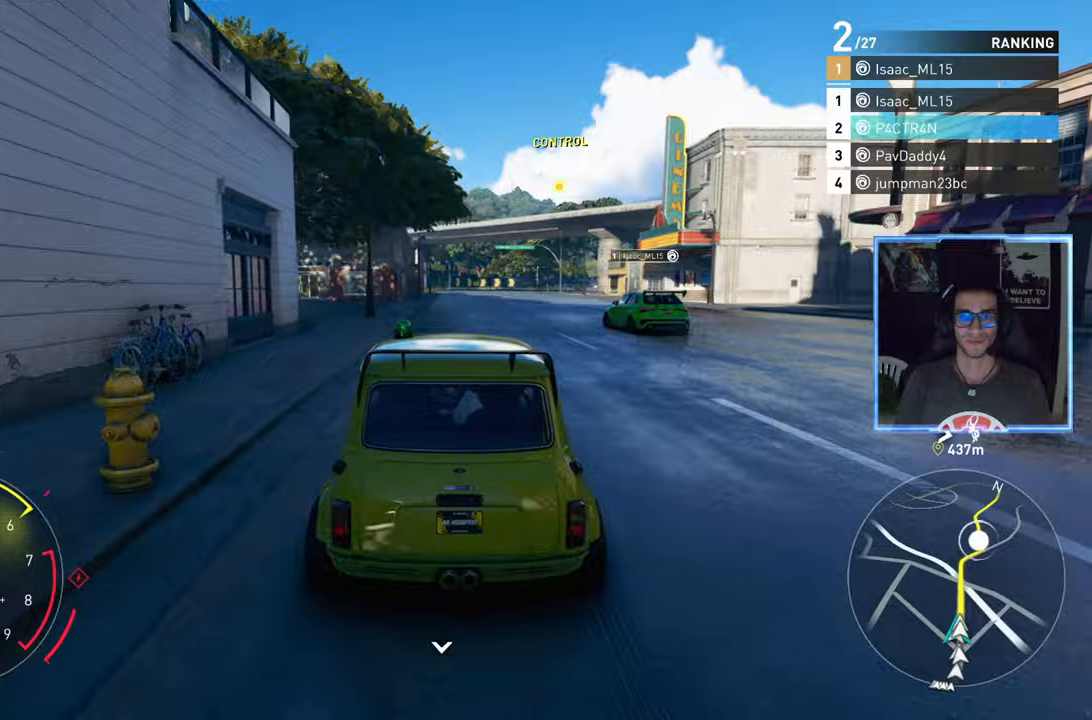
{"buttons": ["R2"], "left_stick": "center", "right_stick": "center", "events": [[117, "L3", "down"], [217, "L3", "up"], [383, "left_stick", "left"], [500, "left_stick", "center"]]}
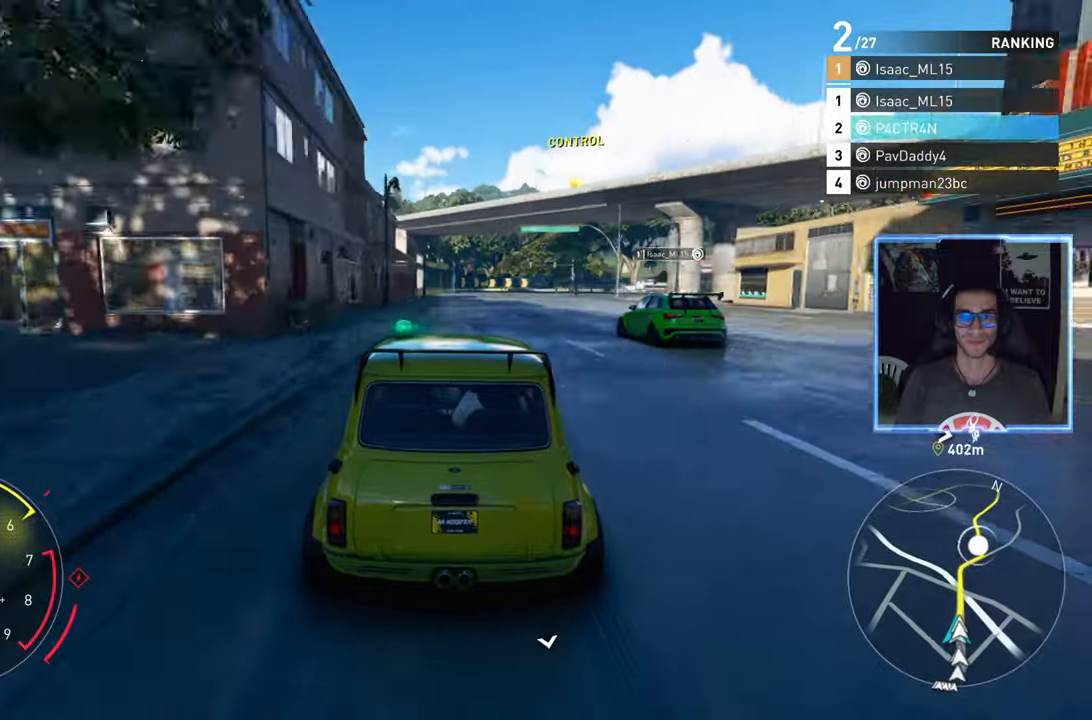
{"buttons": ["R2"], "left_stick": "center", "right_stick": "center", "events": [[367, "left_stick", "right"], [483, "left_stick", "center"]]}
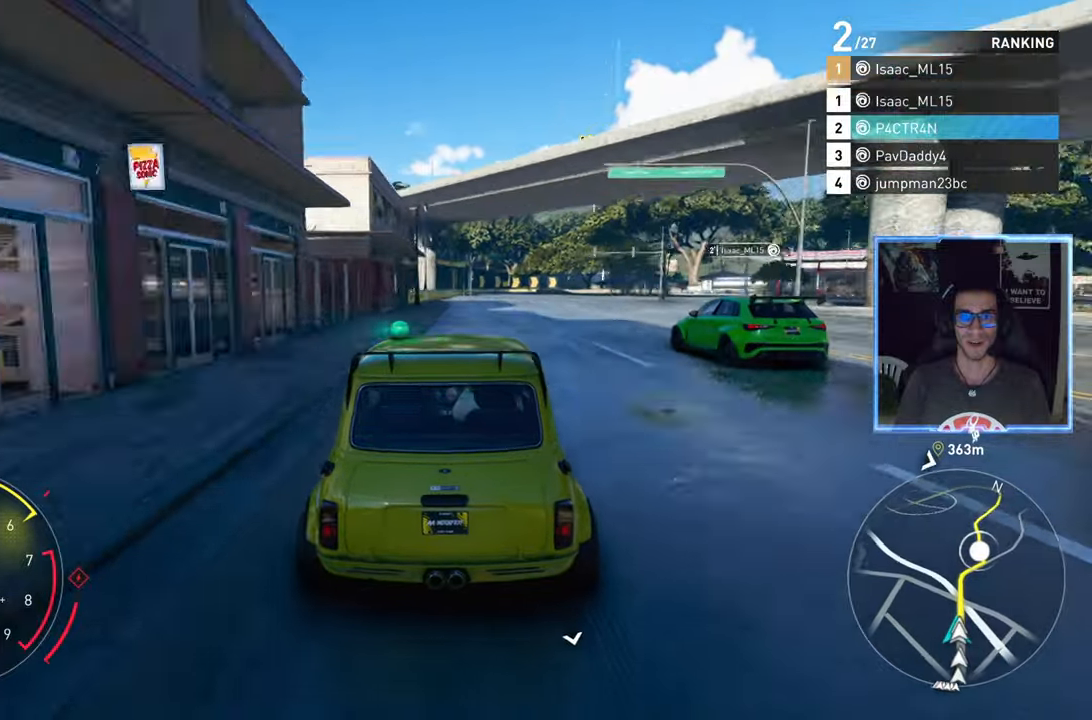
{"buttons": ["R2"], "left_stick": "center", "right_stick": "center", "events": [[183, "left_stick", "left"], [283, "left_stick", "center"]]}
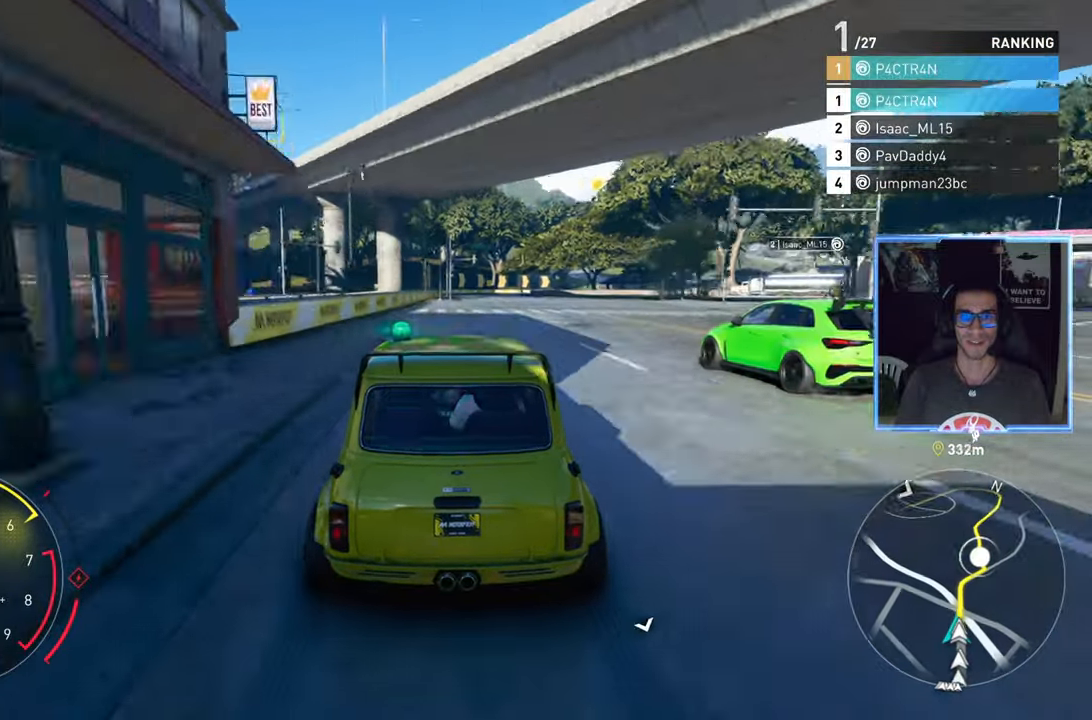
{"buttons": ["R2"], "left_stick": "up-right", "right_stick": "center", "events": [[17, "left_stick", "up-right"], [150, "left_stick", "center"], [367, "left_stick", "up-right"]]}
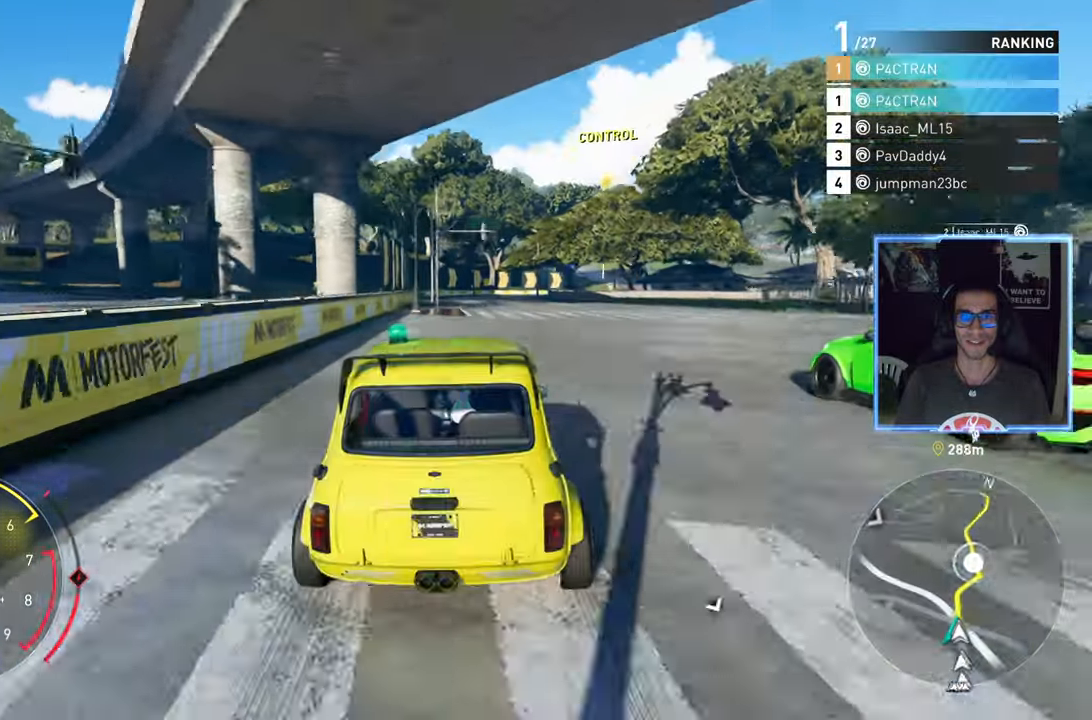
{"buttons": ["R2"], "left_stick": "right", "right_stick": "center", "events": [[50, "left_stick", "center"], [267, "left_stick", "right"]]}
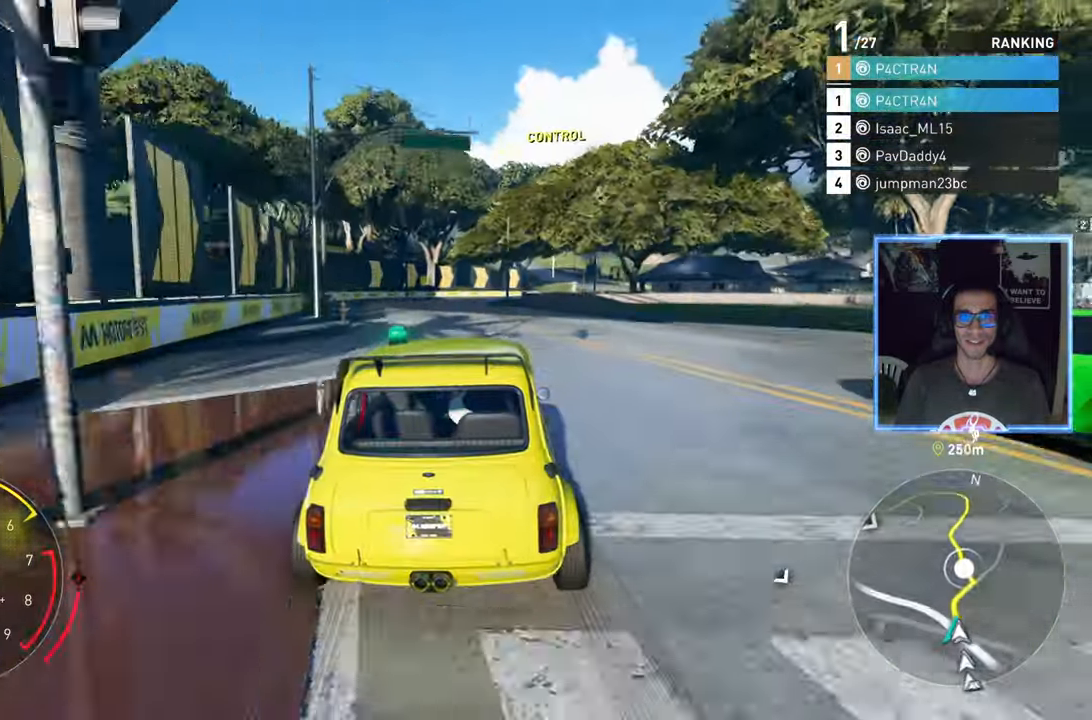
{"buttons": ["L2"], "left_stick": "right", "right_stick": "center", "events": [[433, "R2", "up"], [467, "L2", "down"]]}
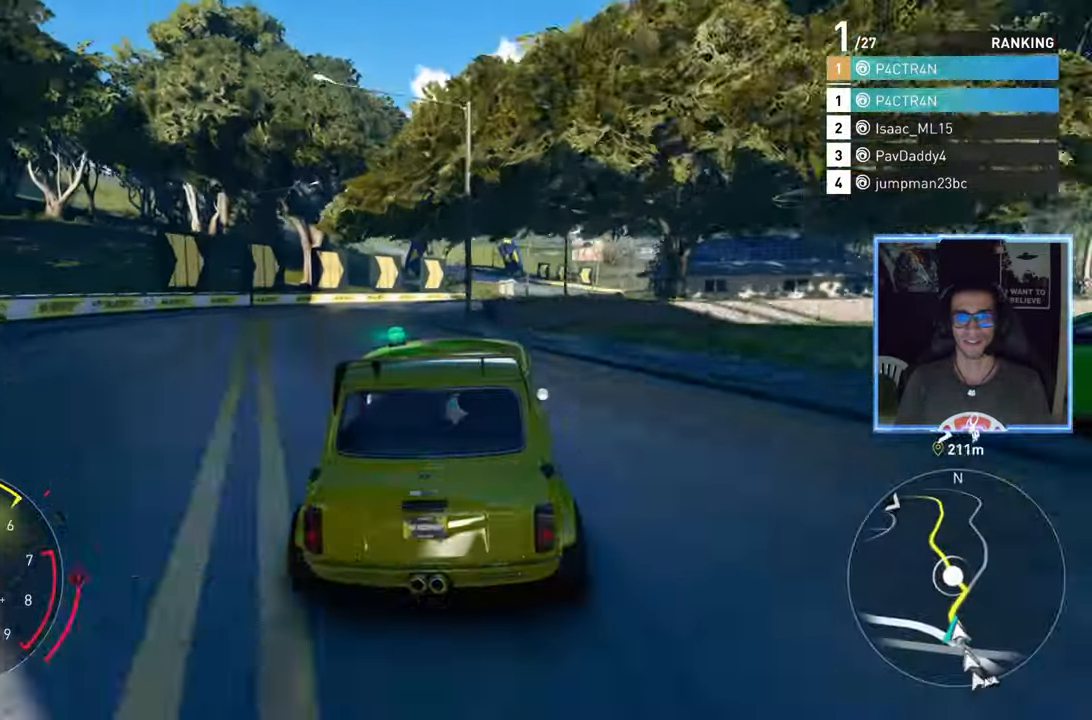
{"buttons": ["R2"], "left_stick": "center", "right_stick": "center", "events": [[233, "L2", "up"], [233, "R2", "down"], [400, "left_stick", "center"]]}
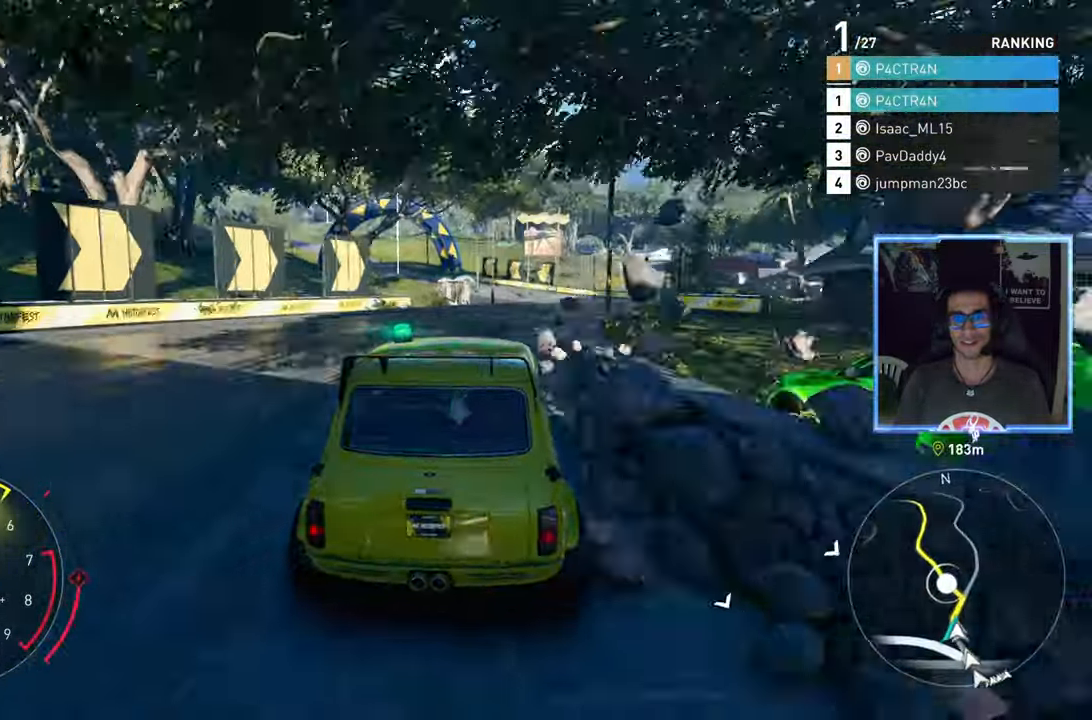
{"buttons": ["R2"], "left_stick": "center", "right_stick": "center", "events": [[250, "left_stick", "left"], [483, "left_stick", "center"]]}
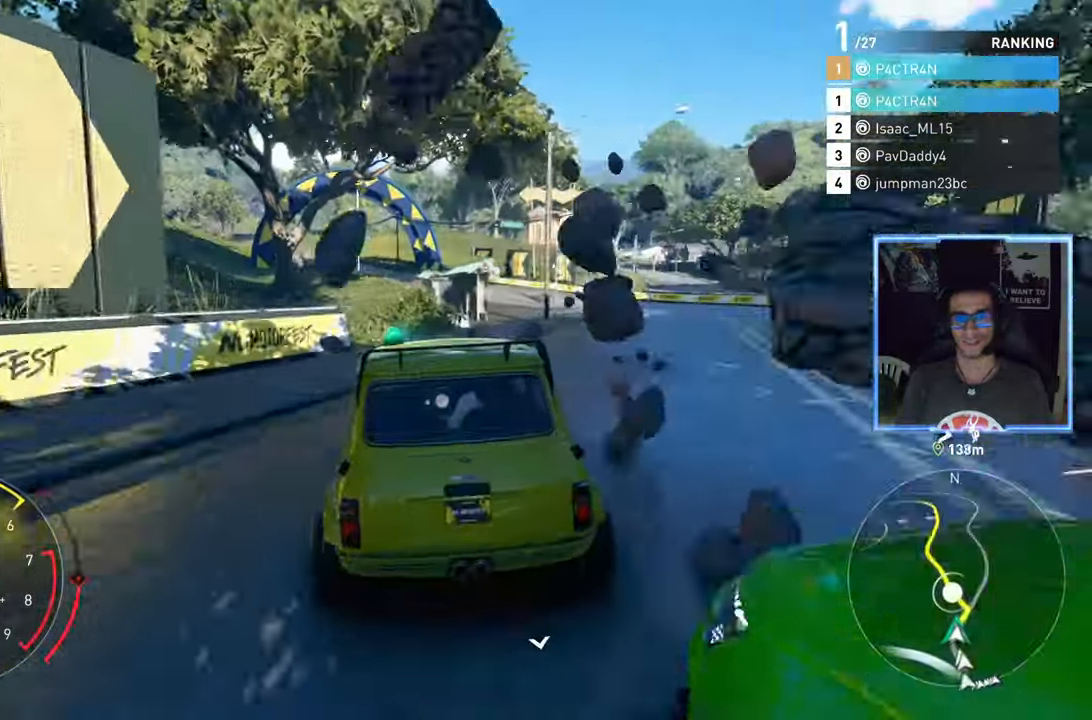
{"buttons": ["R2"], "left_stick": "center", "right_stick": "center", "events": [[117, "A", "down"], [350, "left_stick", "left"], [450, "A", "up"], [450, "left_stick", "center"]]}
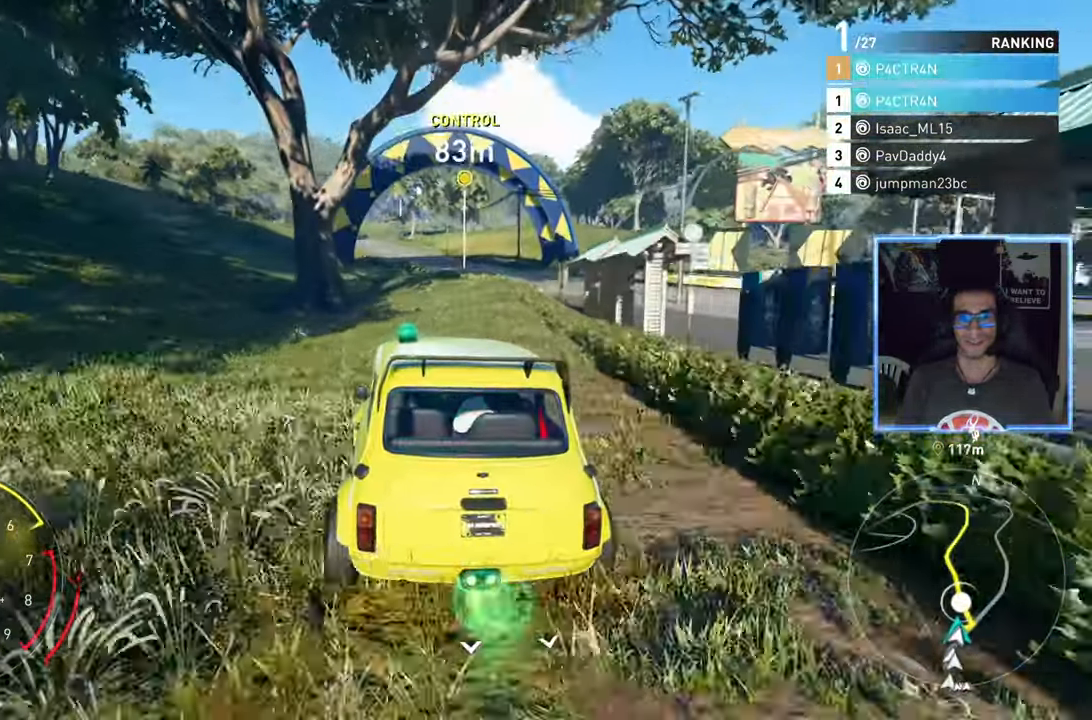
{"buttons": ["R2"], "left_stick": "center", "right_stick": "center", "events": [[333, "left_stick", "left"], [483, "left_stick", "center"]]}
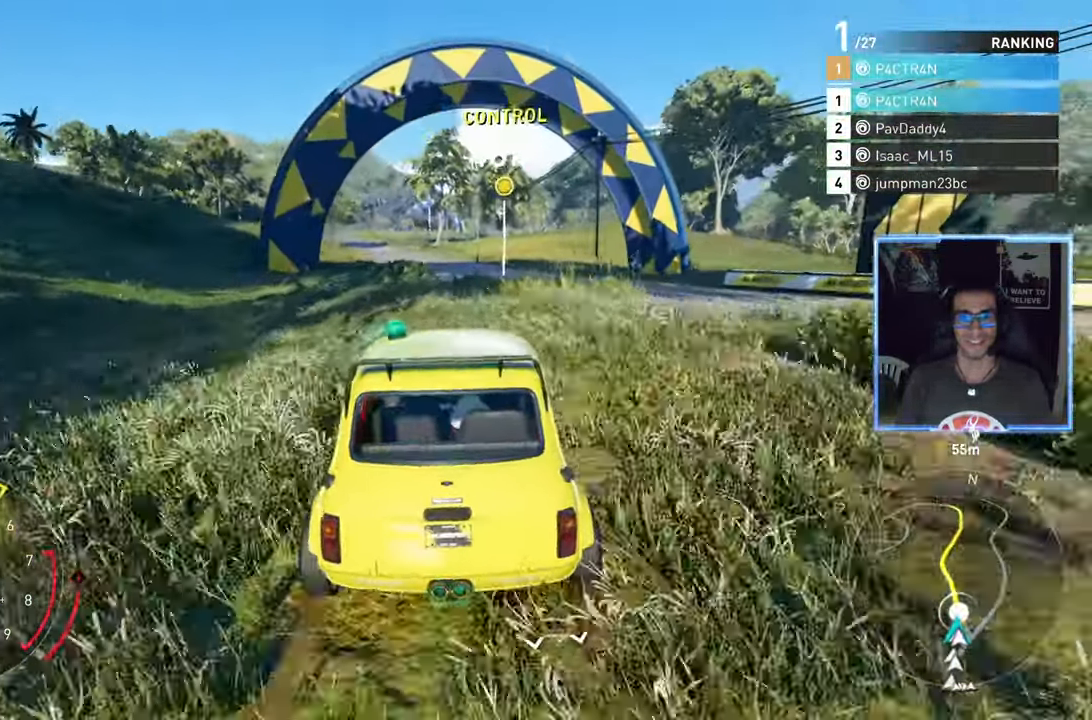
{"buttons": ["R2"], "left_stick": "center", "right_stick": "center", "events": [[117, "left_stick", "left"], [400, "left_stick", "center"]]}
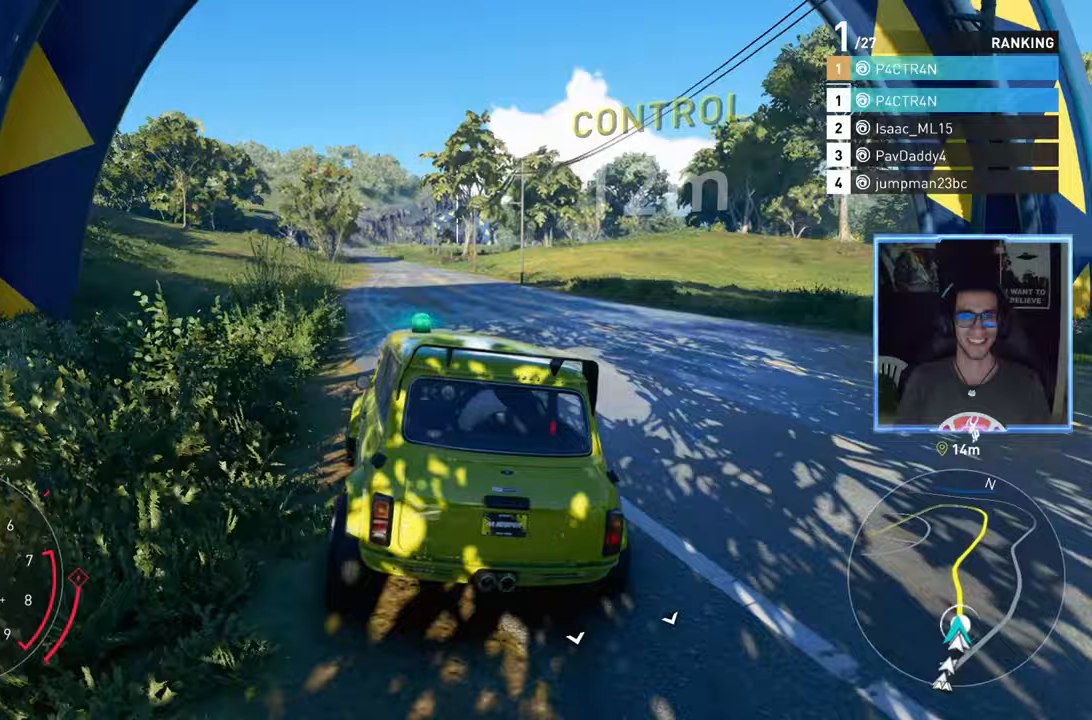
{"buttons": ["A", "R2"], "left_stick": "center", "right_stick": "center", "events": [[83, "left_stick", "left"], [150, "A", "down"], [183, "left_stick", "center"]]}
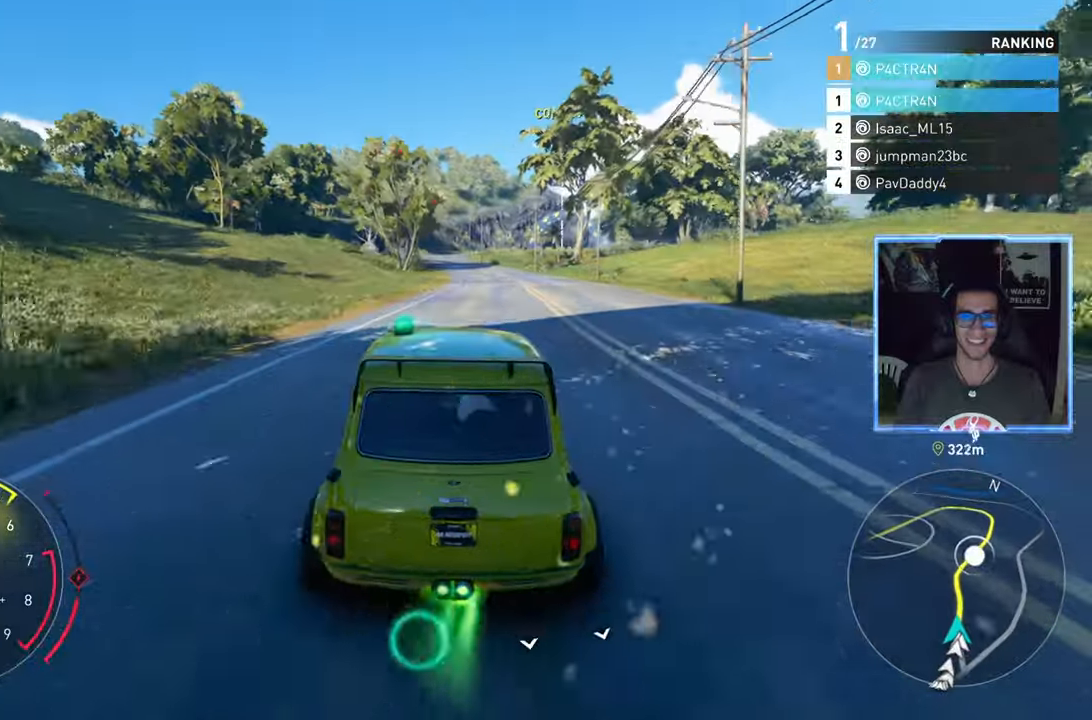
{"buttons": ["R2"], "left_stick": "center", "right_stick": "center", "events": [[100, "left_stick", "left"], [167, "left_stick", "center"], [217, "A", "up"]]}
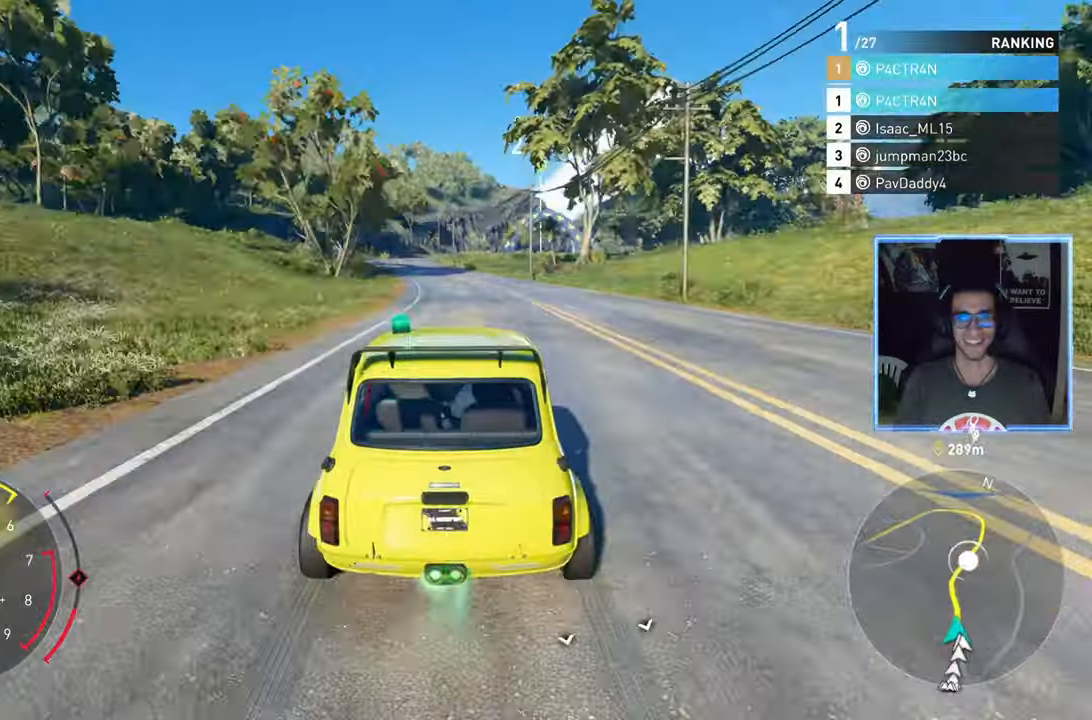
{"buttons": ["R2"], "left_stick": "center", "right_stick": "center", "events": [[33, "left_stick", "down-left"], [117, "left_stick", "center"]]}
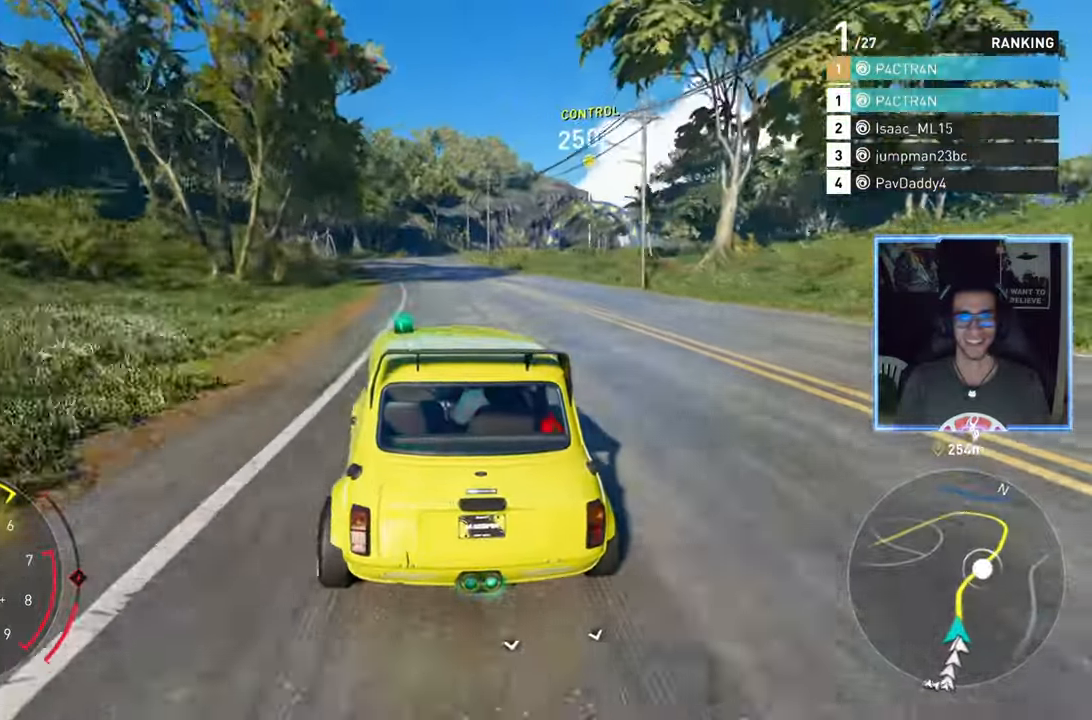
{"buttons": ["R2"], "left_stick": "center", "right_stick": "center", "events": [[333, "left_stick", "right"], [433, "left_stick", "center"]]}
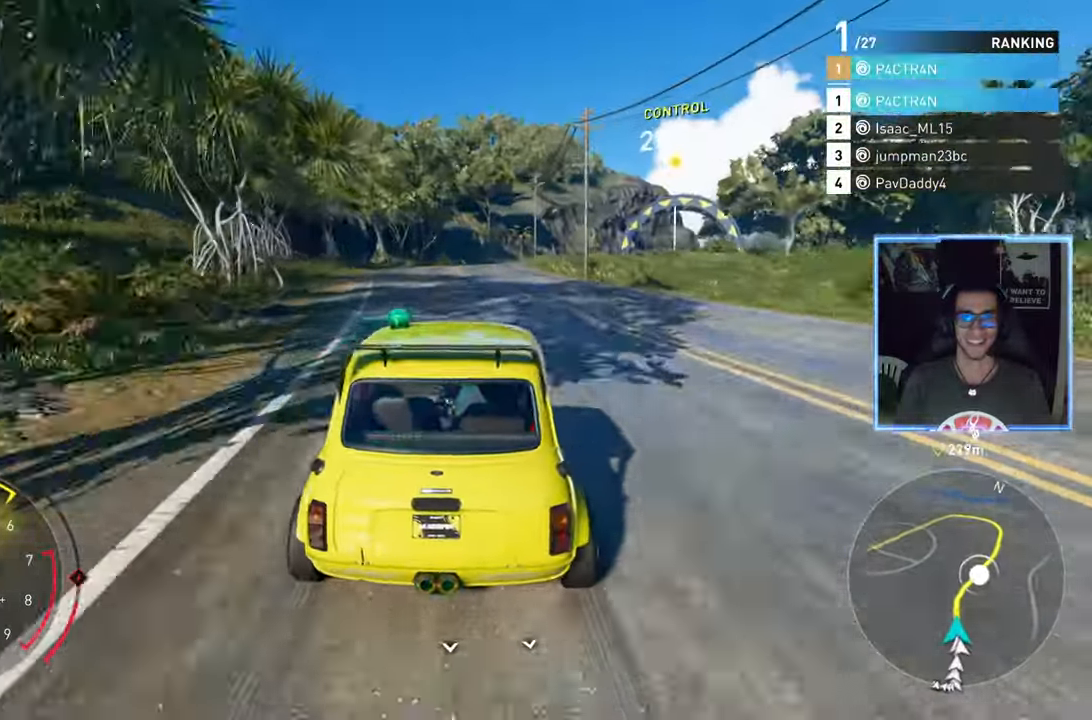
{"buttons": ["R2"], "left_stick": "center", "right_stick": "center", "events": [[383, "left_stick", "right"], [500, "left_stick", "center"]]}
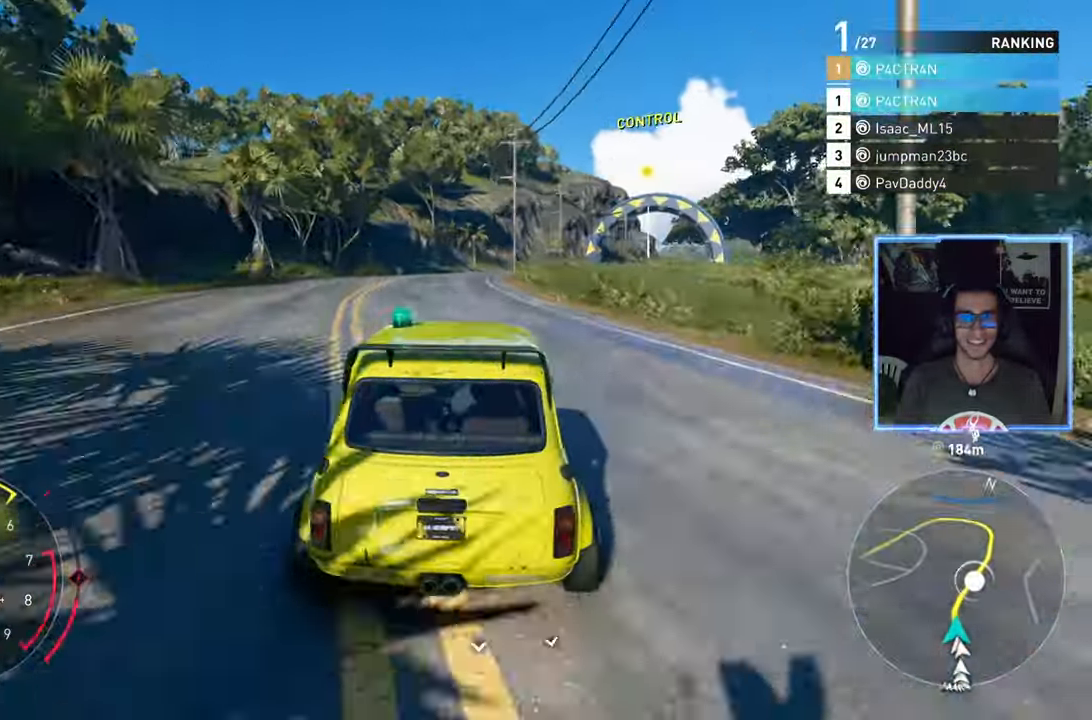
{"buttons": ["R2"], "left_stick": "center", "right_stick": "center", "events": [[233, "left_stick", "right"], [500, "left_stick", "center"]]}
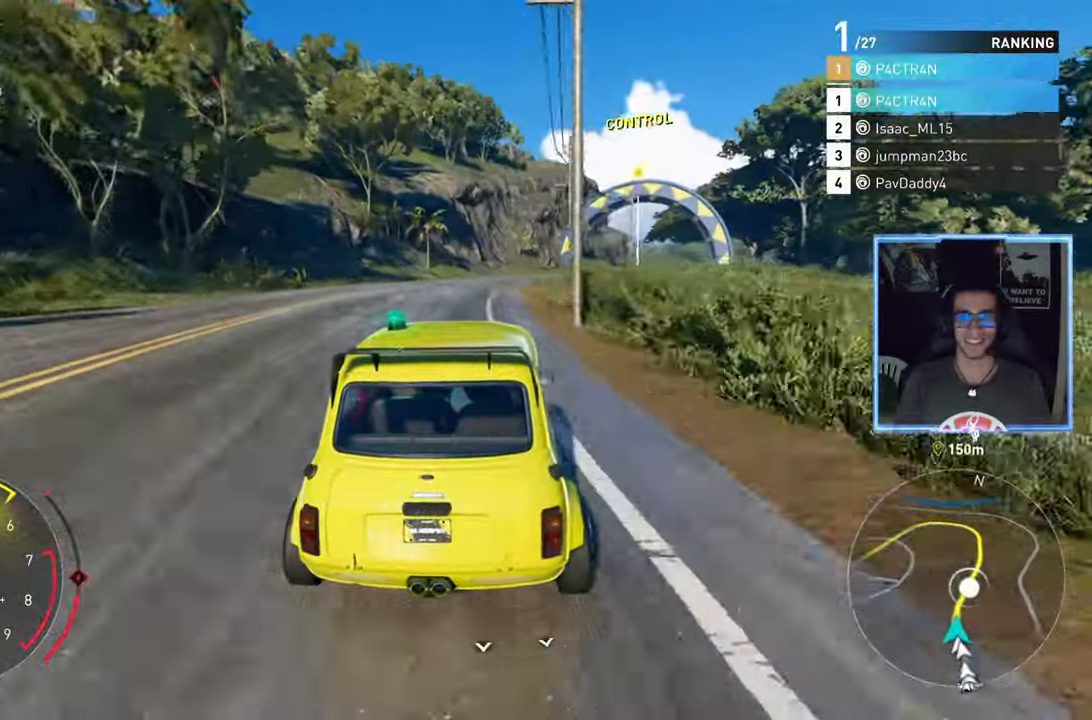
{"buttons": ["R2"], "left_stick": "right", "right_stick": "center", "events": [[117, "left_stick", "right"]]}
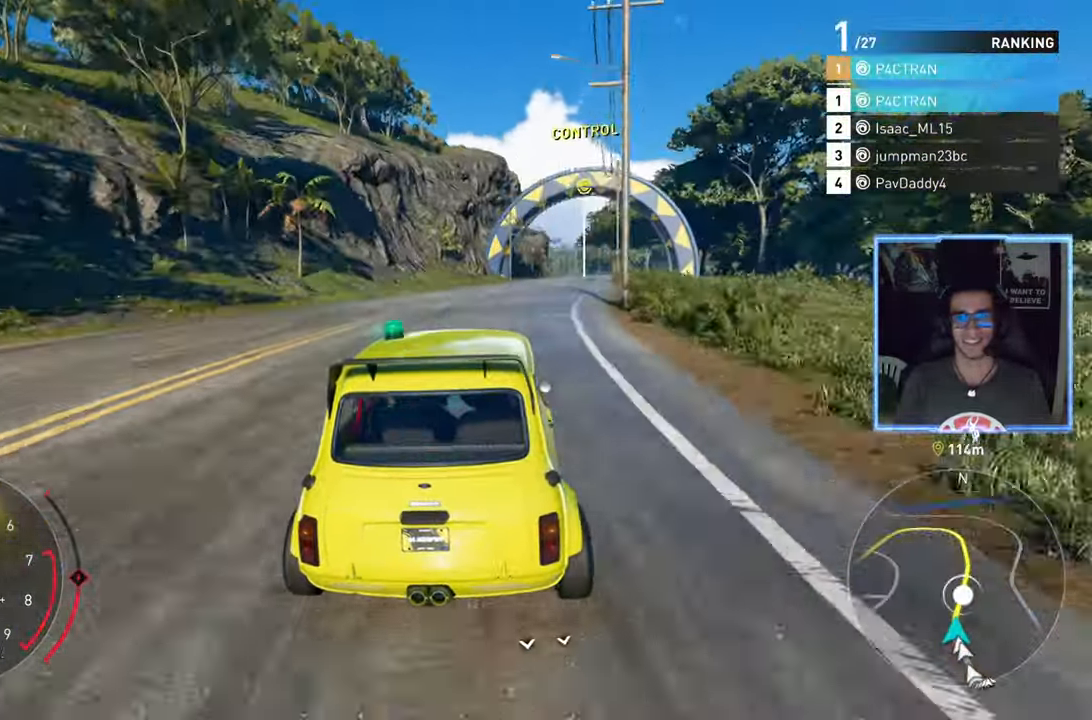
{"buttons": ["R2"], "left_stick": "center", "right_stick": "center", "events": [[500, "left_stick", "center"]]}
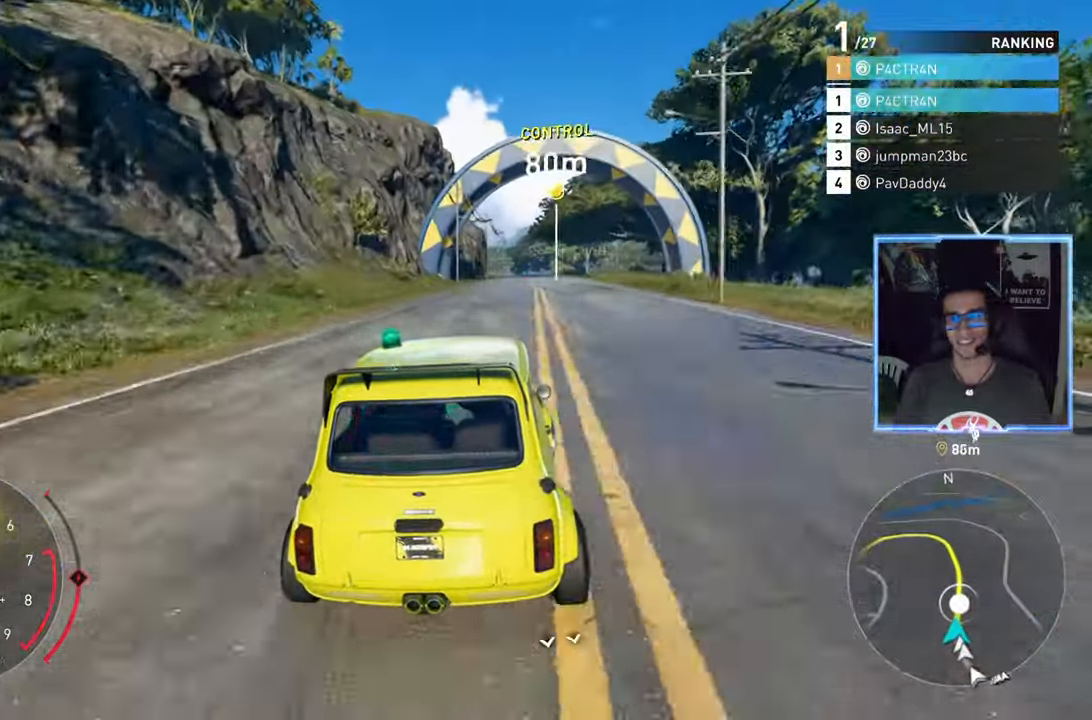
{"buttons": ["R2"], "left_stick": "center", "right_stick": "center", "events": [[133, "left_stick", "right"], [217, "left_stick", "center"], [367, "left_stick", "right"], [500, "left_stick", "center"]]}
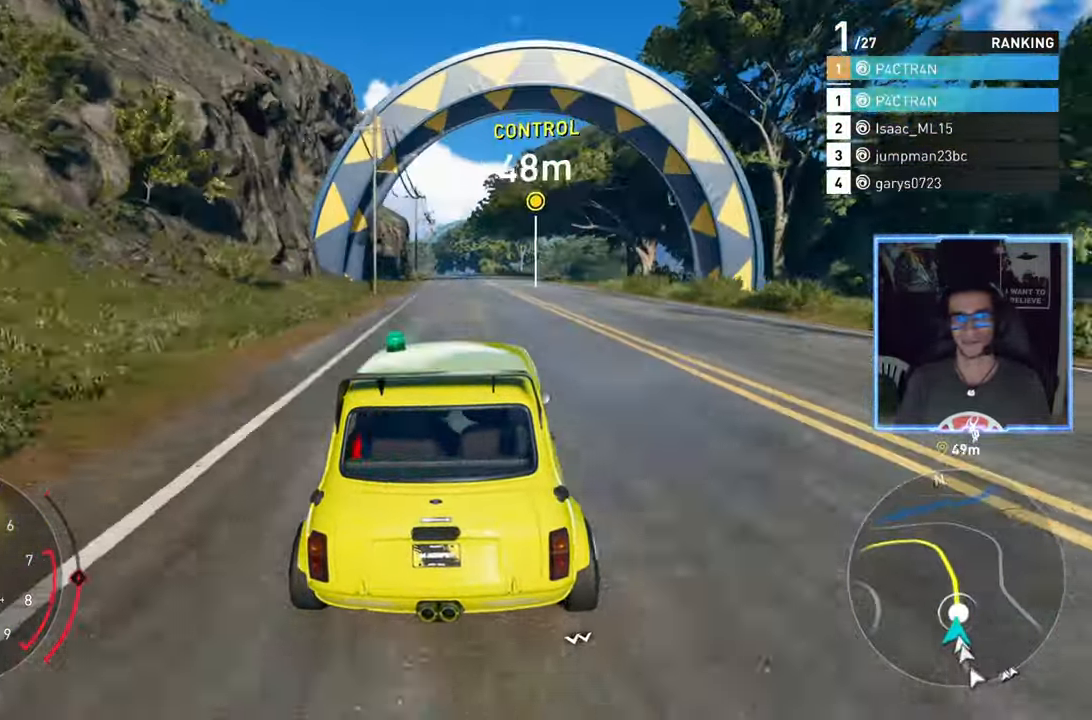
{"buttons": ["R2"], "left_stick": "right", "right_stick": "center", "events": [[317, "left_stick", "right"]]}
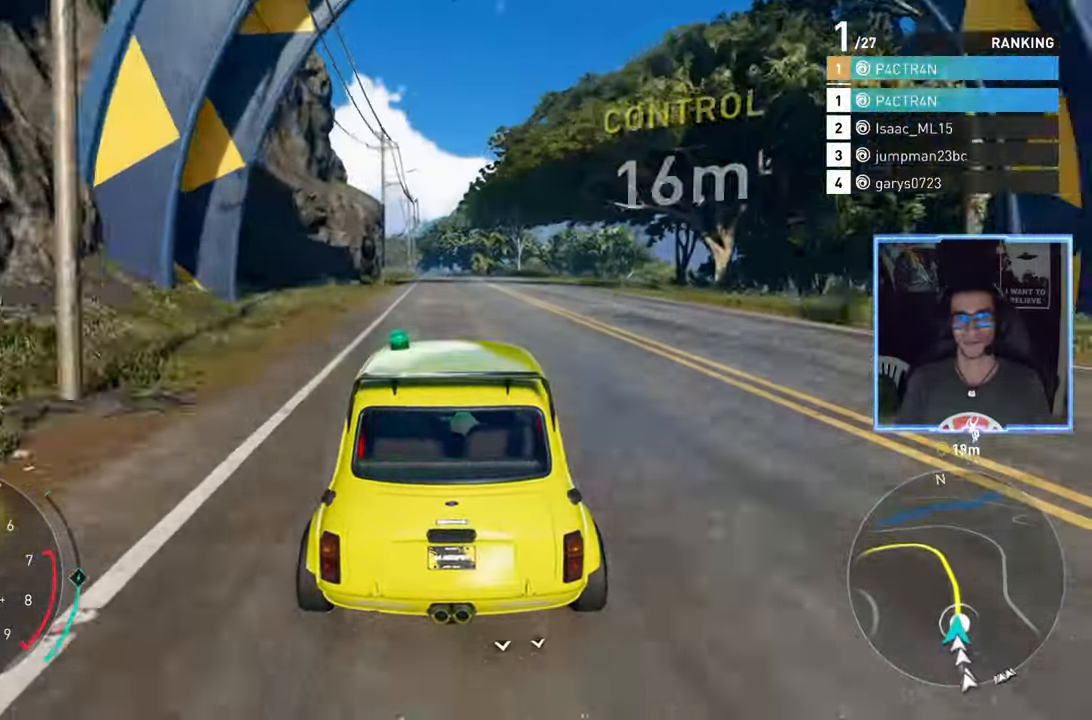
{"buttons": ["R2"], "left_stick": "center", "right_stick": "center", "events": [[200, "left_stick", "center"]]}
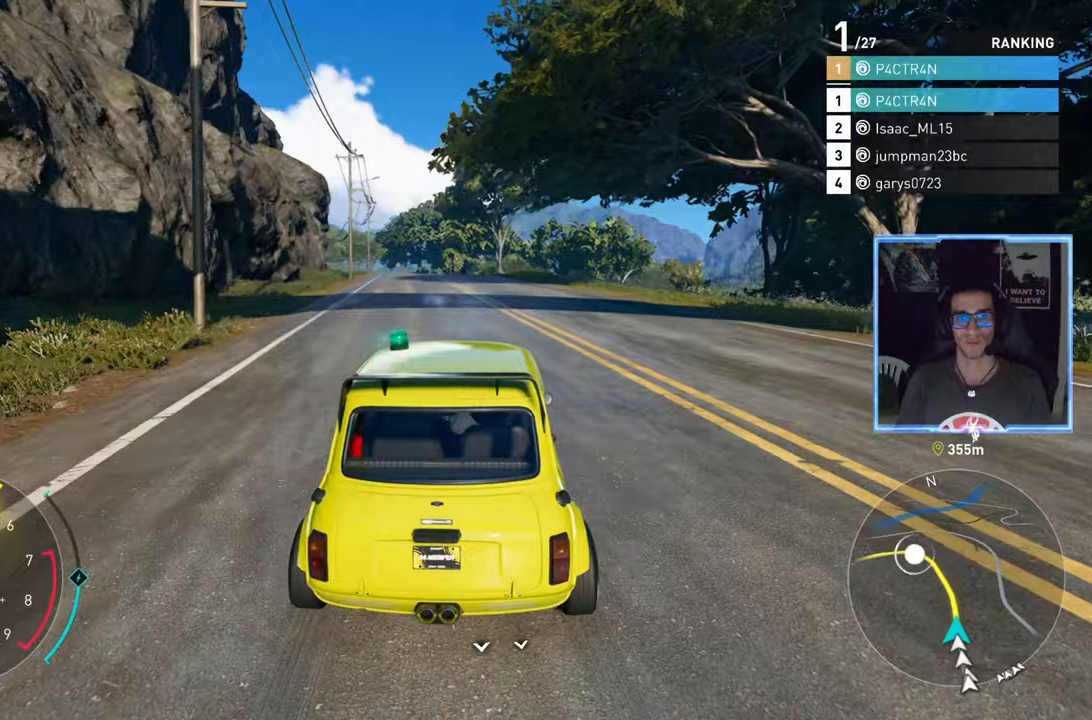
{"buttons": ["R2"], "left_stick": "center", "right_stick": "center", "events": [[233, "left_stick", "left"], [383, "left_stick", "center"]]}
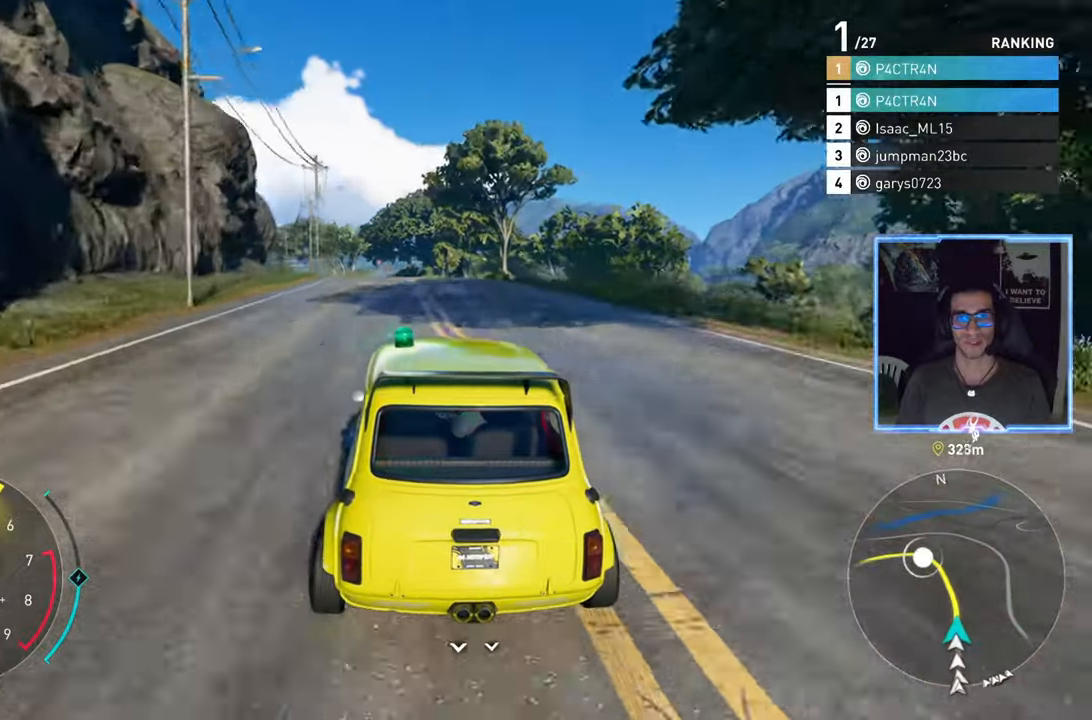
{"buttons": ["R2"], "left_stick": "left", "right_stick": "center", "events": [[150, "left_stick", "left"], [267, "left_stick", "center"], [400, "left_stick", "left"]]}
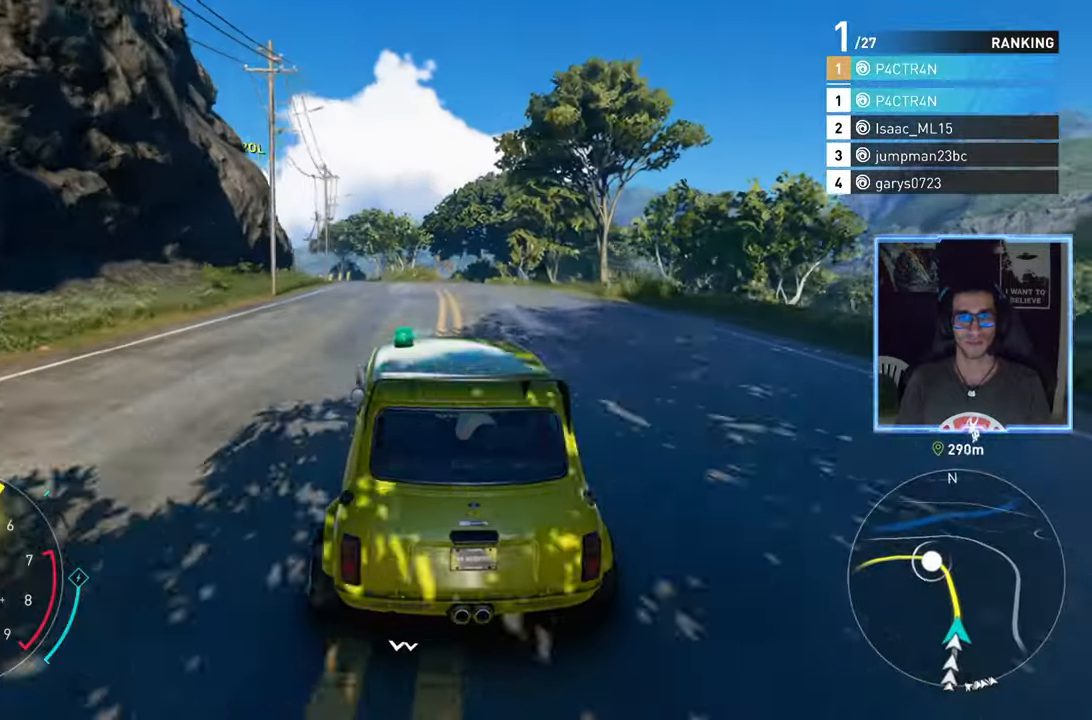
{"buttons": ["R2"], "left_stick": "left", "right_stick": "center", "events": [[17, "left_stick", "center"], [183, "left_stick", "left"], [300, "left_stick", "center"], [433, "left_stick", "left"]]}
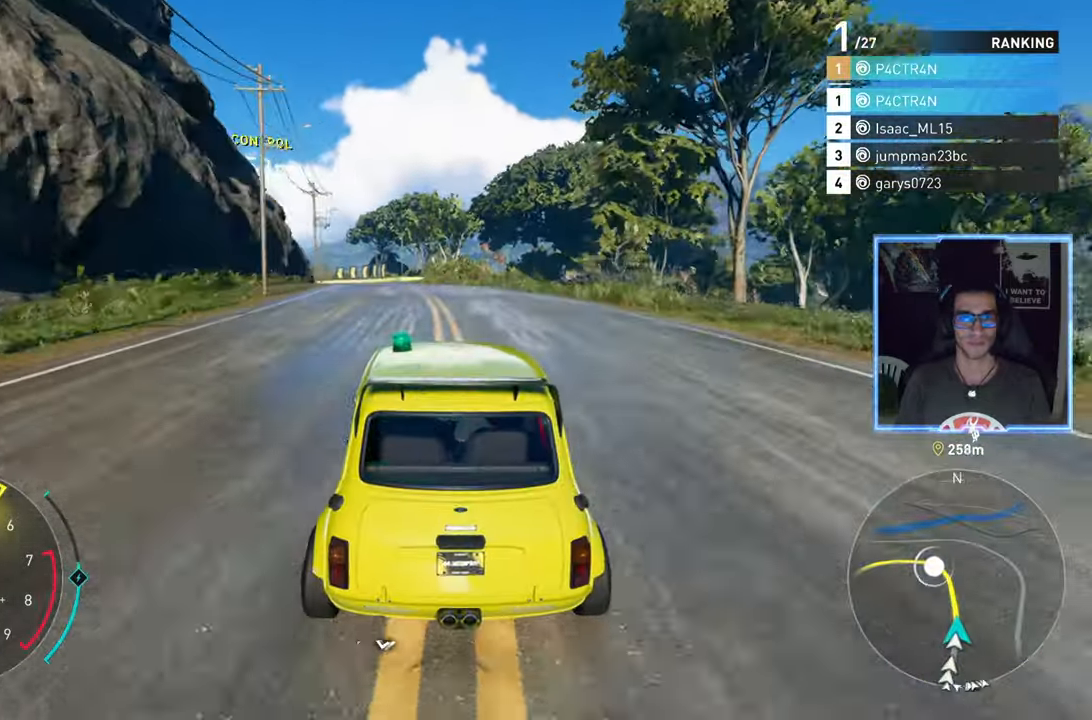
{"buttons": ["R2"], "left_stick": "center", "right_stick": "center", "events": [[83, "left_stick", "center"], [233, "left_stick", "left"], [350, "left_stick", "center"]]}
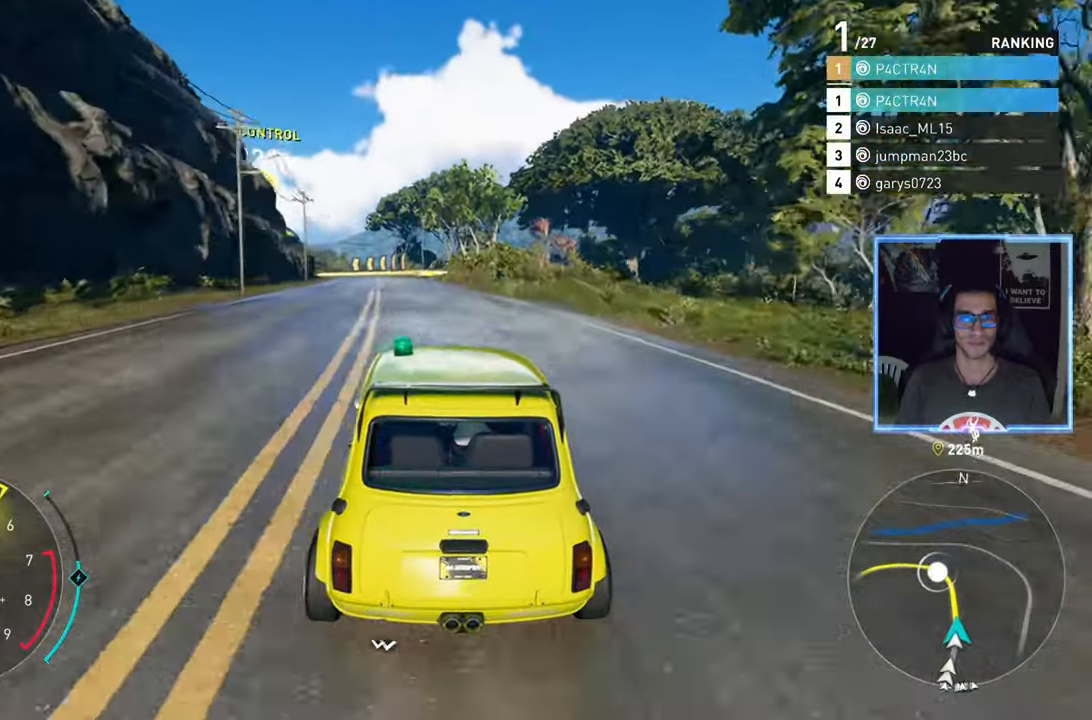
{"buttons": ["R2"], "left_stick": "left", "right_stick": "center", "events": [[33, "left_stick", "left"]]}
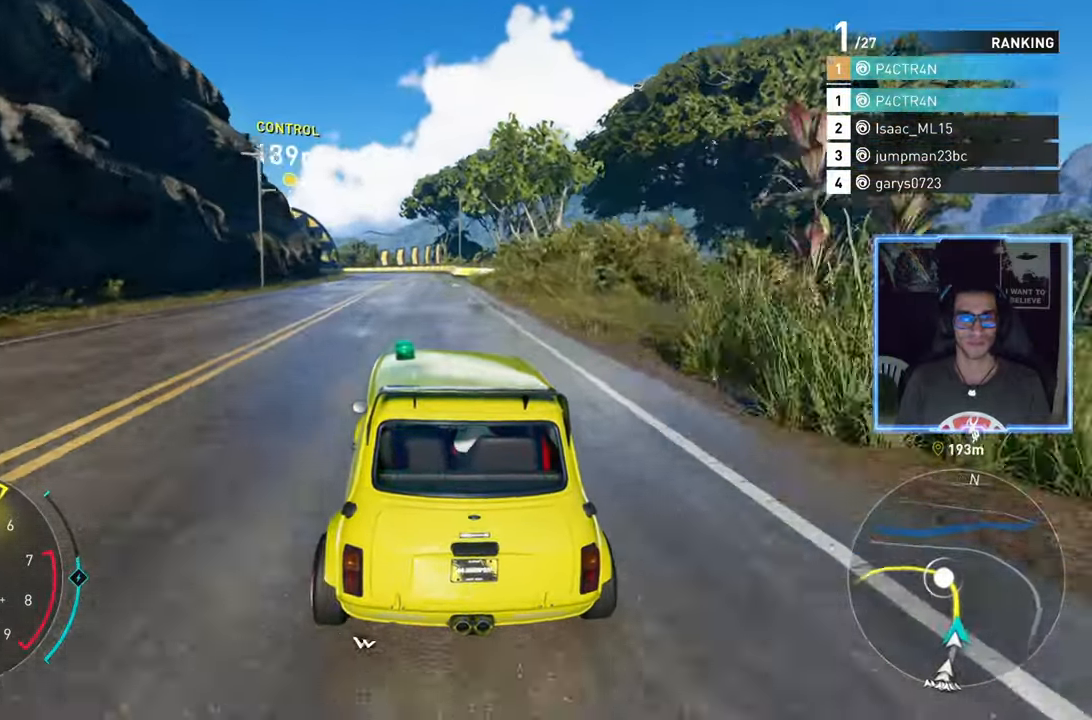
{"buttons": ["R2"], "left_stick": "center", "right_stick": "center", "events": [[33, "left_stick", "center"], [200, "left_stick", "left"], [350, "left_stick", "center"]]}
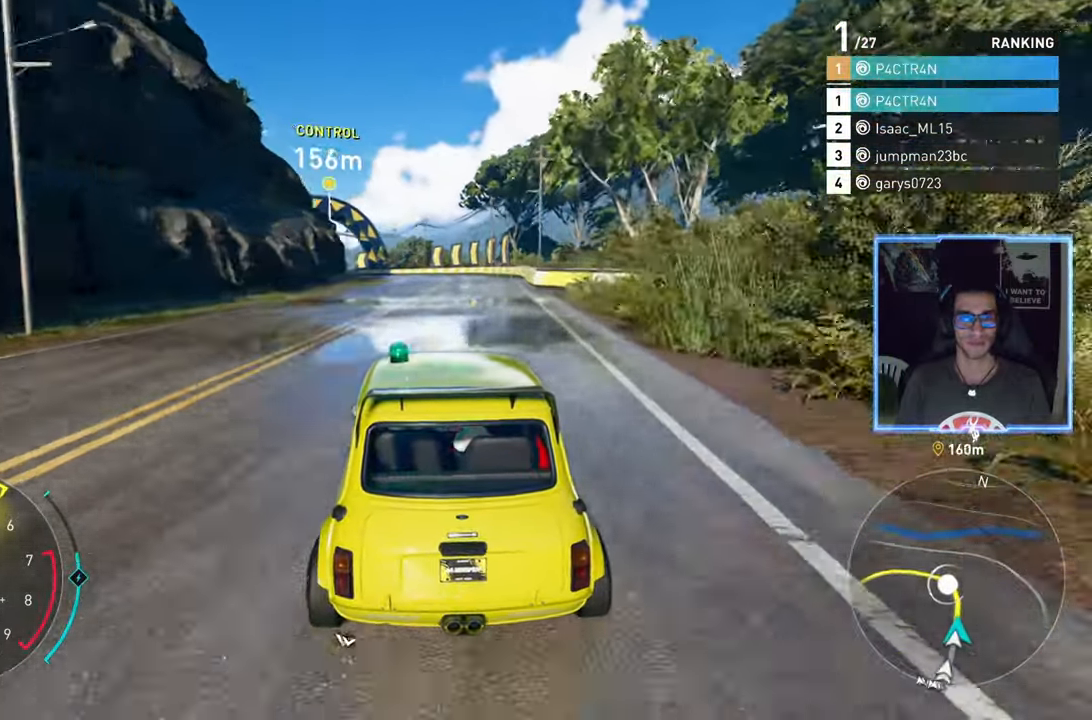
{"buttons": ["R2"], "left_stick": "center", "right_stick": "center", "events": [[17, "left_stick", "left"], [200, "left_stick", "center"], [333, "left_stick", "left"], [467, "left_stick", "center"]]}
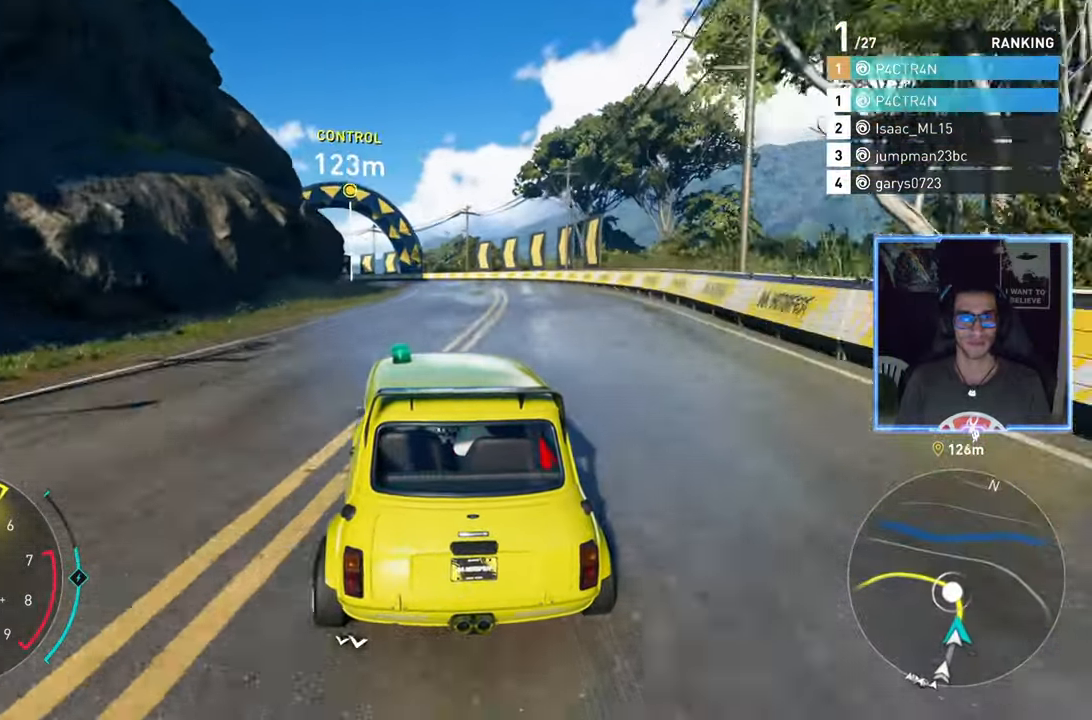
{"buttons": ["R2"], "left_stick": "left", "right_stick": "center", "events": [[117, "left_stick", "left"], [250, "left_stick", "center"], [367, "left_stick", "left"]]}